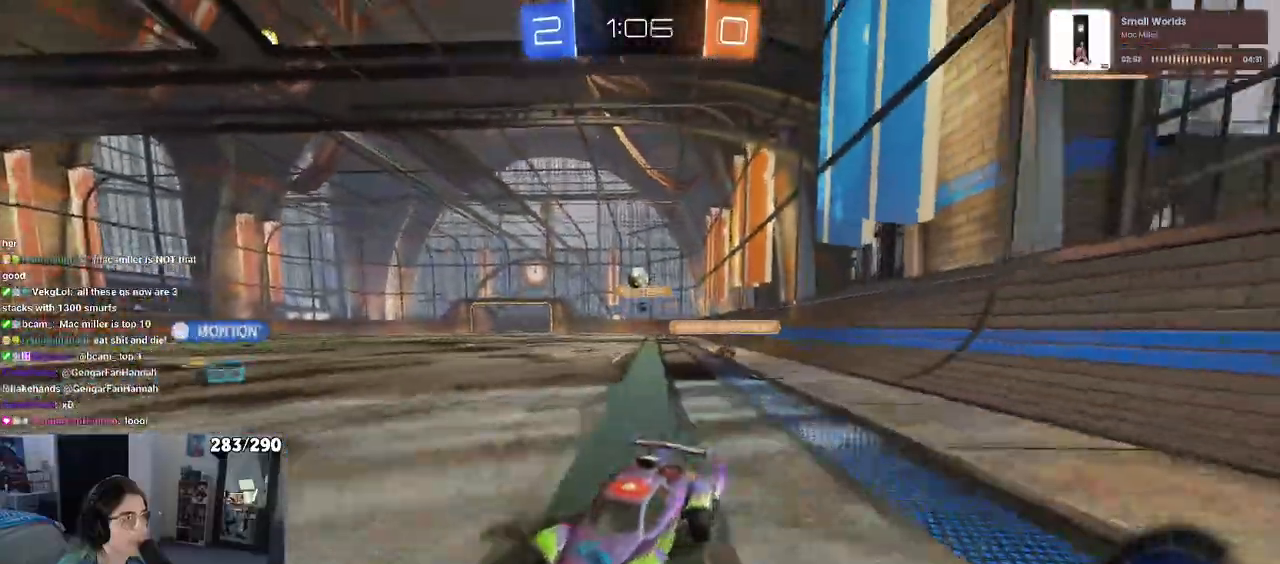
Gameplay with a controller (PlayStation layout); each line is a JSON object with the inputs held at the frame after it. "events" lists button and stick changes between this image and that frame as [ms after this image, input, new state], when the widget could be followed in between. Not read: TRIANGLE.
{"buttons": ["R2"], "left_stick": "right", "right_stick": "center"}
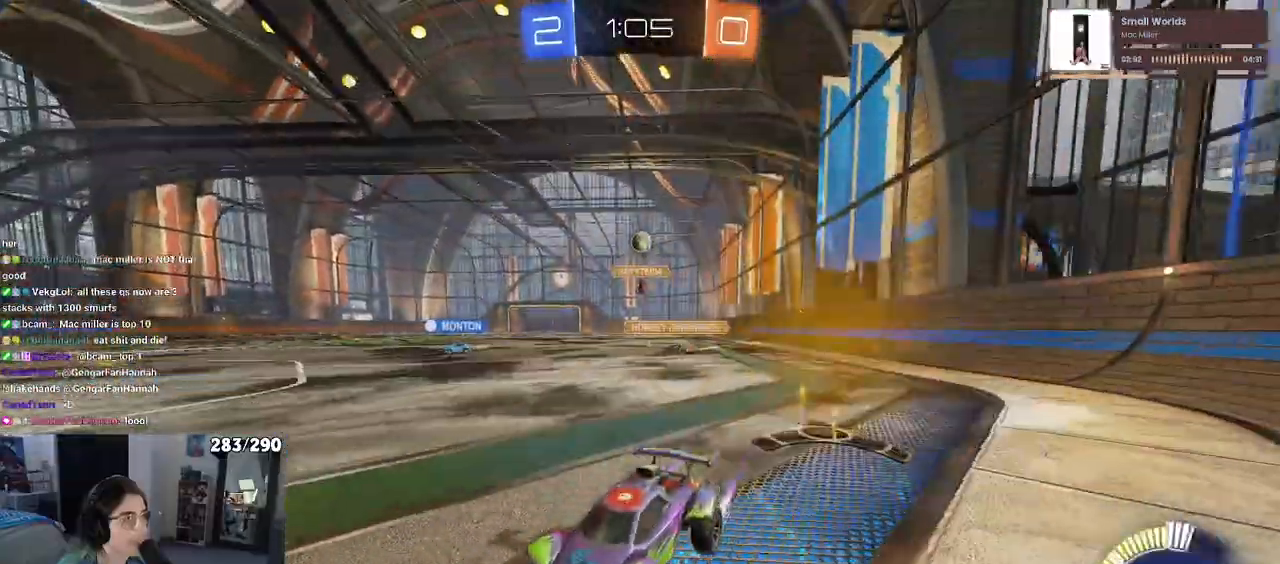
{"buttons": ["R2"], "left_stick": "center", "right_stick": "center", "events": [[200, "L2", "down"], [200, "R2", "up"], [217, "left_stick", "center"], [417, "R2", "down"], [500, "L2", "up"]]}
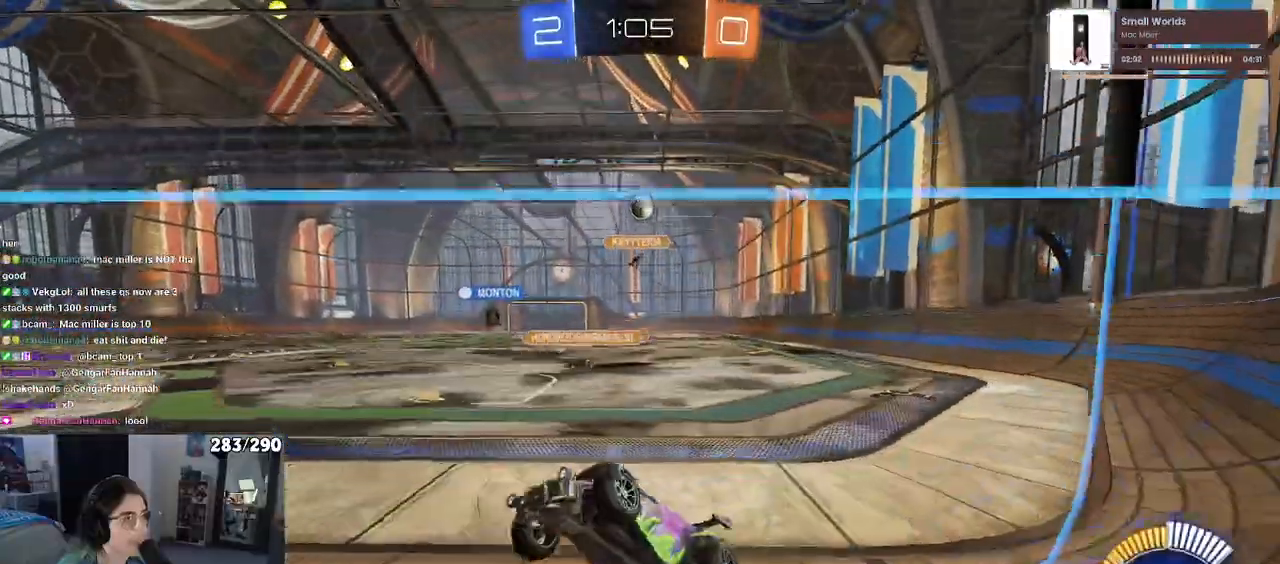
{"buttons": ["R2"], "left_stick": "center", "right_stick": "center", "events": []}
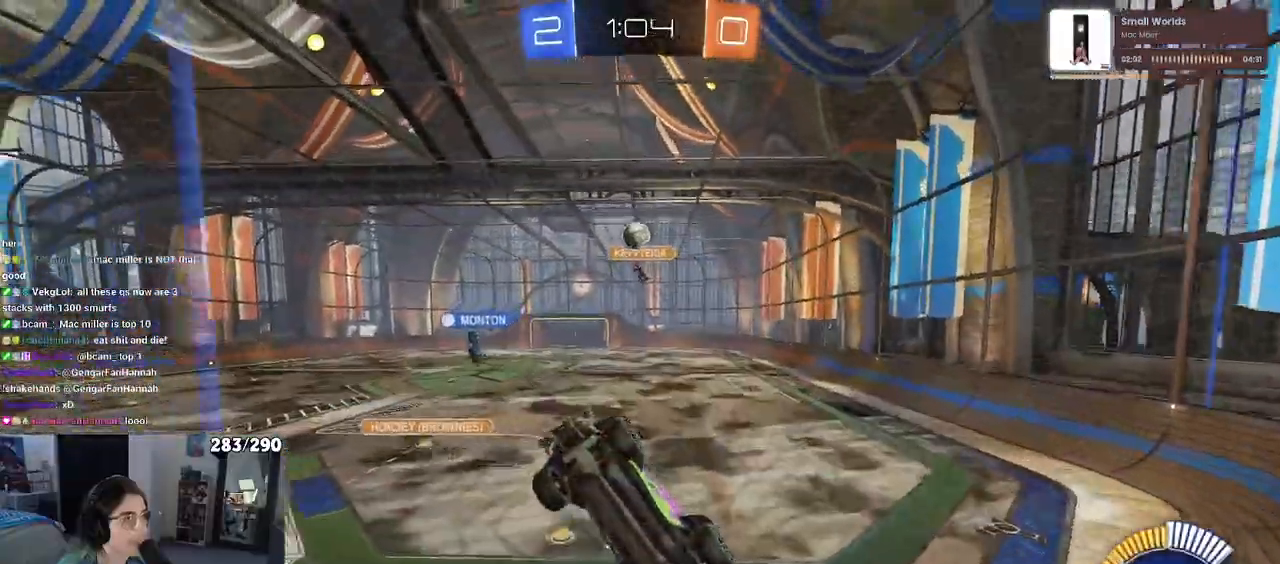
{"buttons": ["R2"], "left_stick": "right", "right_stick": "center", "events": [[67, "left_stick", "right"], [217, "R2", "up"], [333, "R2", "down"]]}